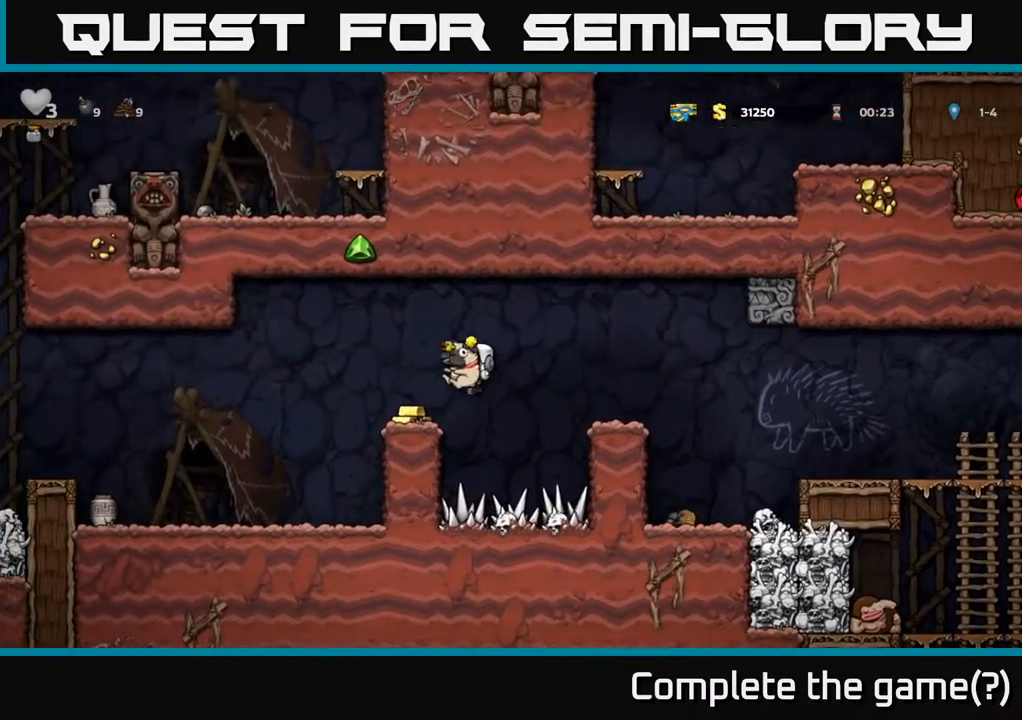
Gameplay with a controller (Xbox layout); each line is a JSON object with the inputs held at the frame after it. "events" lists button and stick changes between this image and that frame as [ms after this image, input, new state], when the widget could be followed in between.
{"buttons": [], "left_stick": "center", "right_stick": "center", "events": [[300, "DPAD_LEFT", "up"]]}
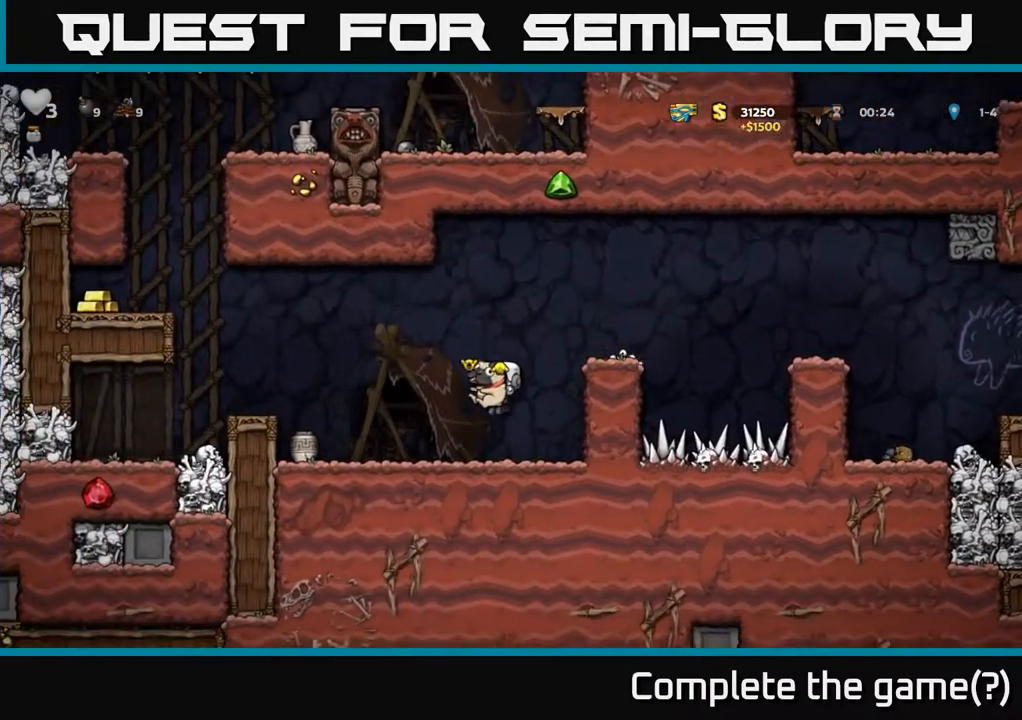
{"buttons": ["DPAD_LEFT"], "left_stick": "center", "right_stick": "center", "events": [[67, "X", "down"], [117, "X", "up"], [500, "DPAD_LEFT", "down"]]}
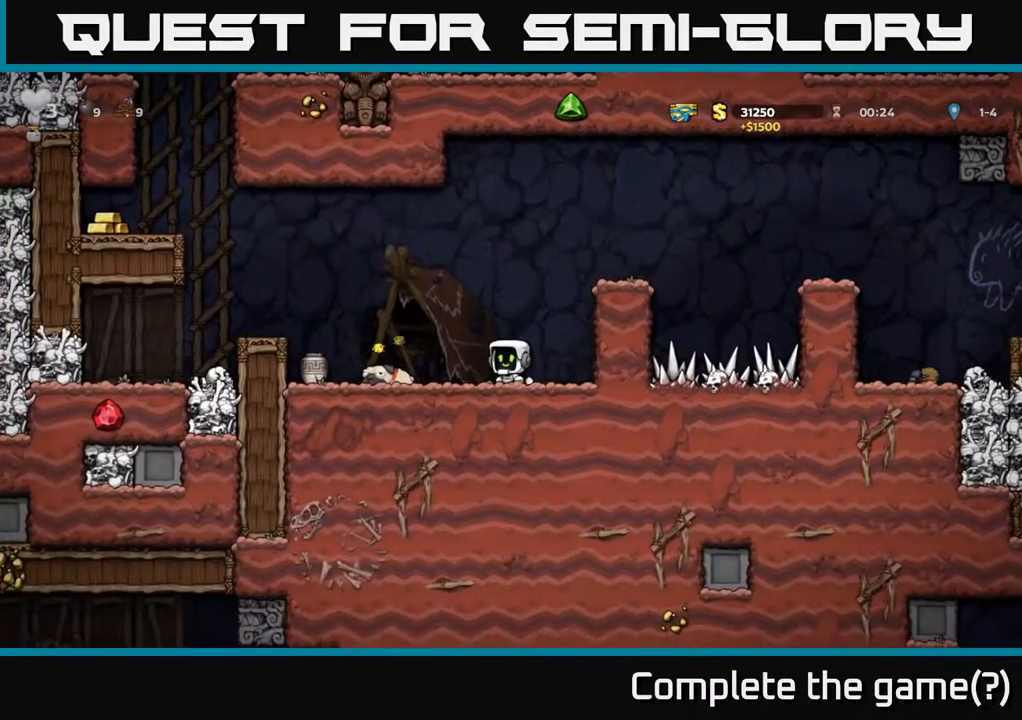
{"buttons": ["DPAD_LEFT"], "left_stick": "center", "right_stick": "center", "events": [[150, "A", "down"], [417, "A", "up"]]}
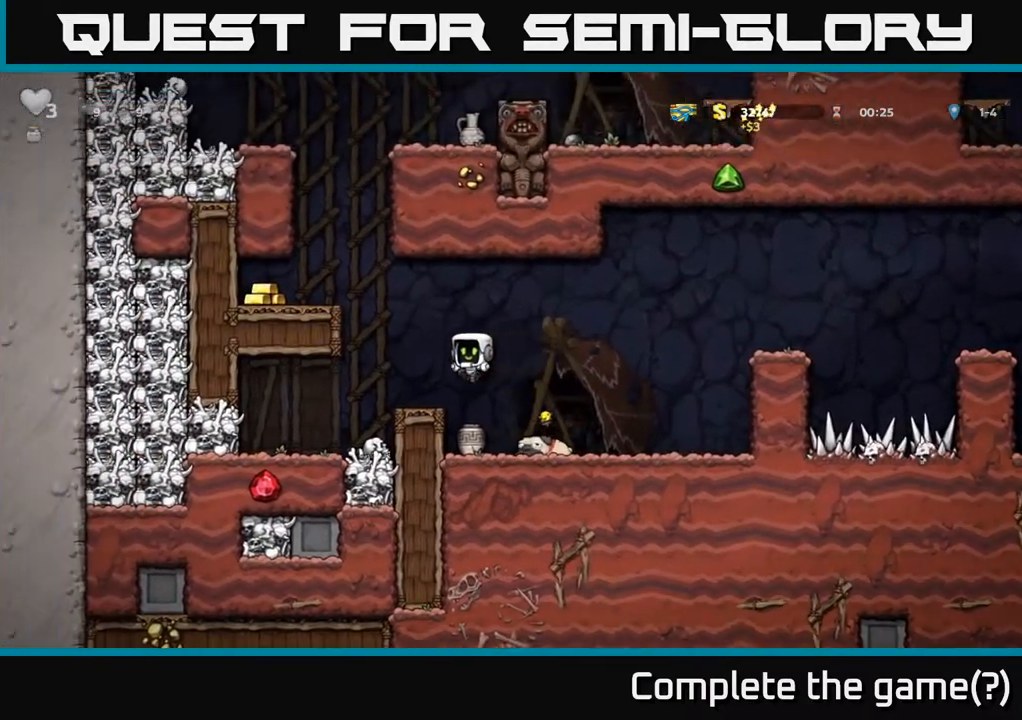
{"buttons": ["DPAD_LEFT"], "left_stick": "center", "right_stick": "center", "events": [[17, "DPAD_LEFT", "up"], [200, "A", "down"], [233, "DPAD_LEFT", "down"], [383, "A", "up"]]}
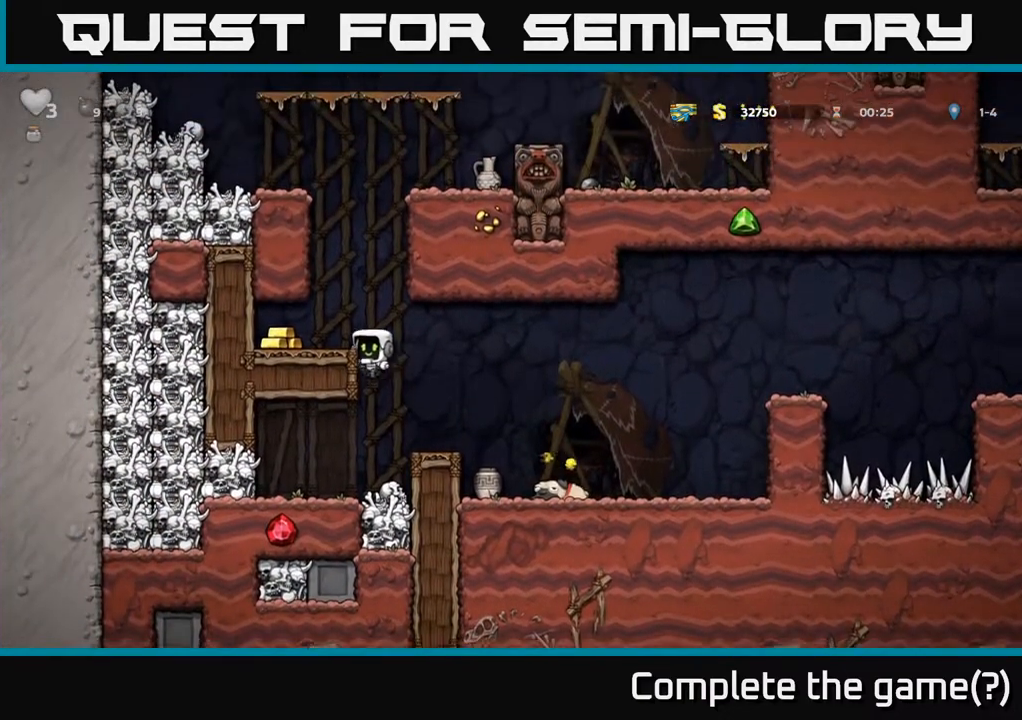
{"buttons": ["DPAD_RIGHT"], "left_stick": "center", "right_stick": "center", "events": [[67, "A", "down"], [167, "A", "up"], [367, "DPAD_LEFT", "up"], [417, "DPAD_RIGHT", "down"]]}
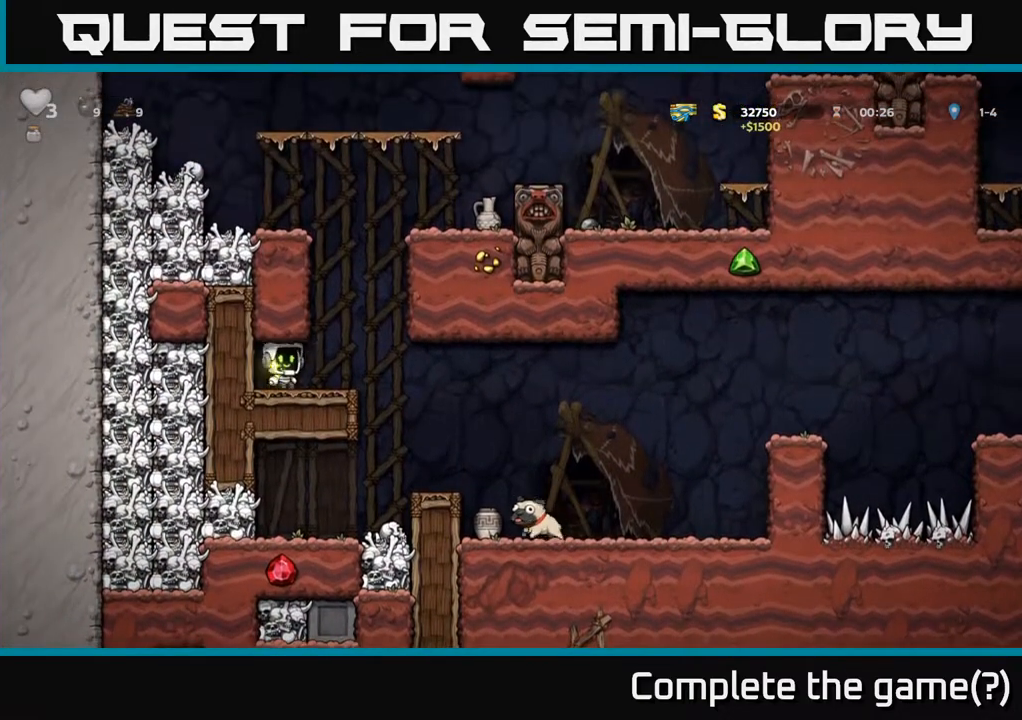
{"buttons": [], "left_stick": "center", "right_stick": "center", "events": [[350, "DPAD_RIGHT", "up"]]}
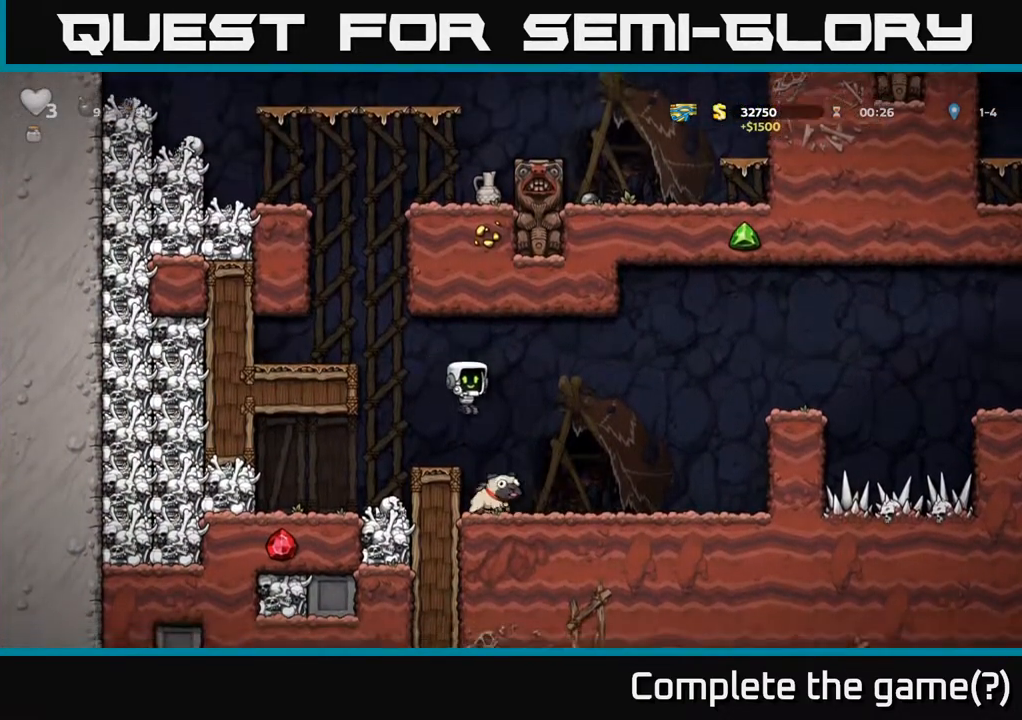
{"buttons": [], "left_stick": "center", "right_stick": "center", "events": [[317, "DPAD_RIGHT", "down"], [383, "DPAD_RIGHT", "up"]]}
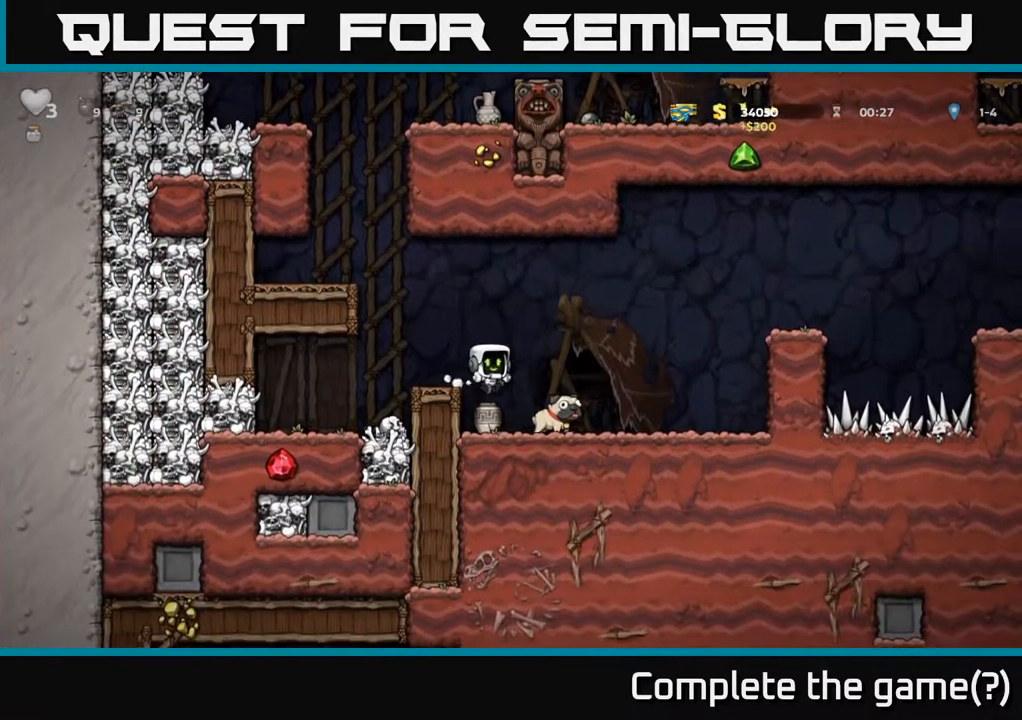
{"buttons": ["A"], "left_stick": "center", "right_stick": "center", "events": [[150, "DPAD_DOWN", "down"], [267, "X", "down"], [383, "X", "up"], [400, "DPAD_DOWN", "up"], [450, "A", "down"]]}
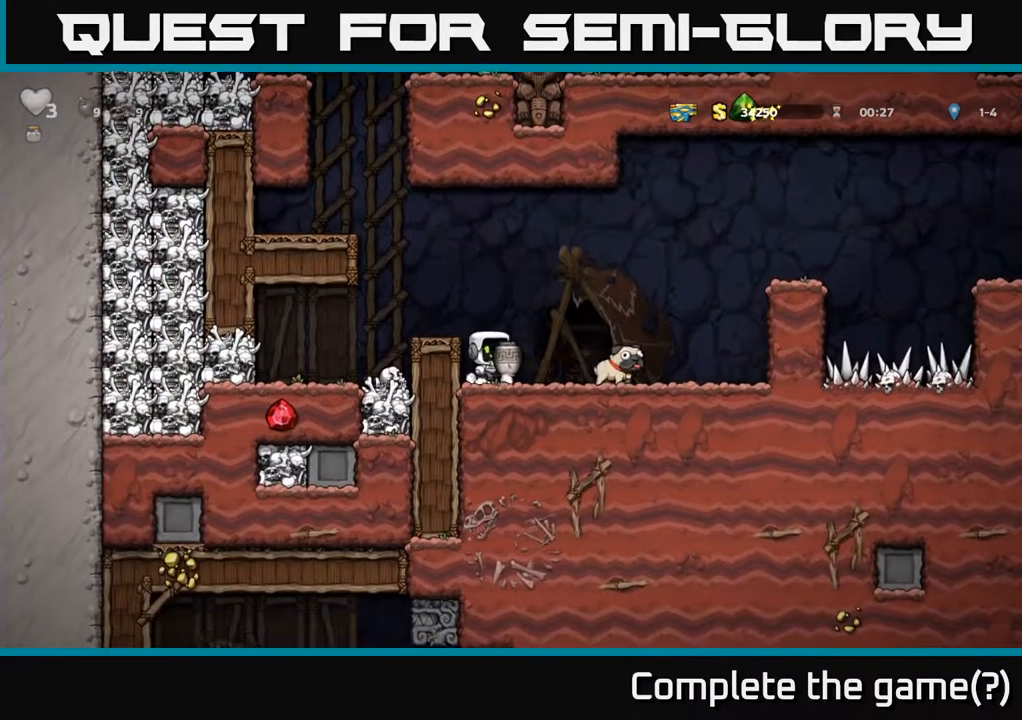
{"buttons": [], "left_stick": "center", "right_stick": "center", "events": [[100, "A", "up"], [117, "X", "down"], [183, "X", "up"]]}
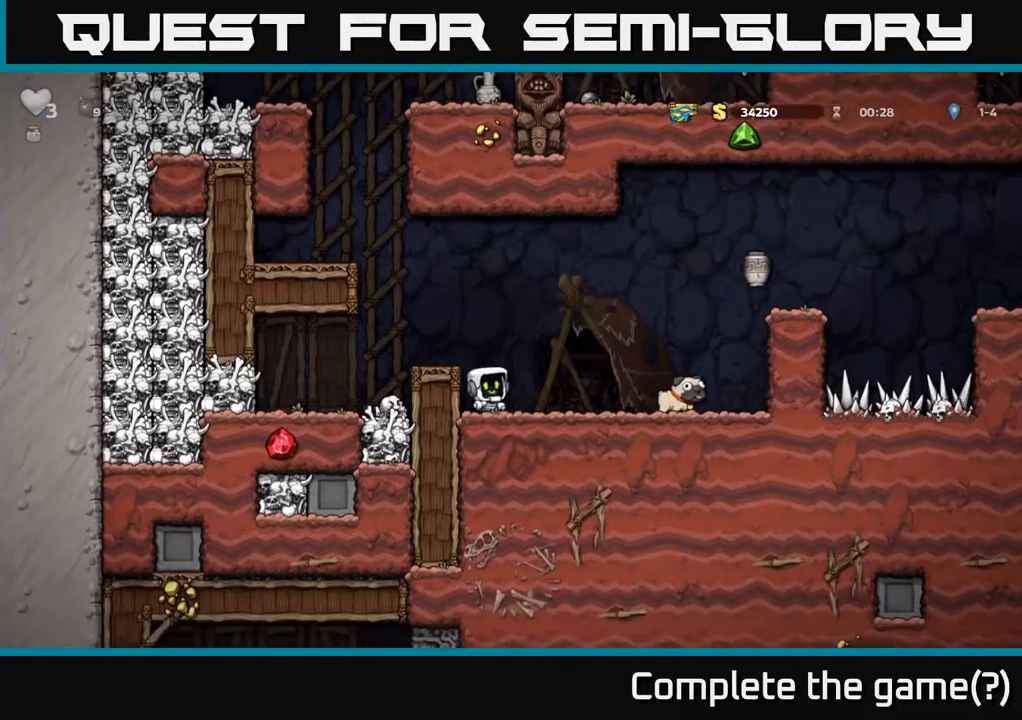
{"buttons": ["DPAD_RIGHT"], "left_stick": "center", "right_stick": "center", "events": [[83, "DPAD_RIGHT", "down"]]}
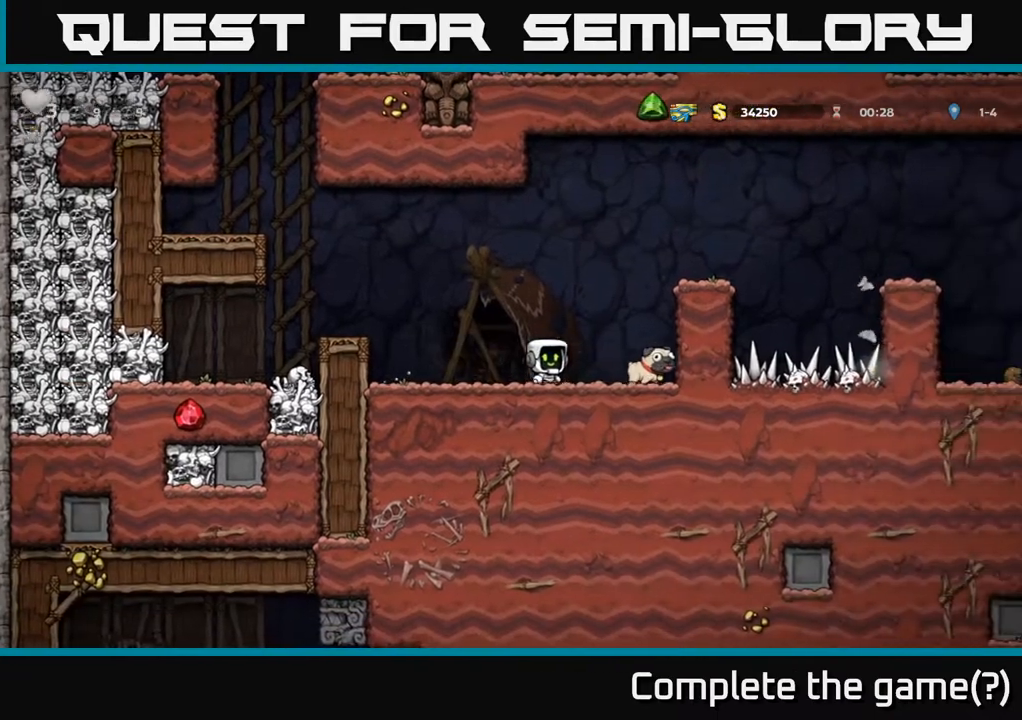
{"buttons": [], "left_stick": "center", "right_stick": "center", "events": [[117, "DPAD_DOWN", "down"], [250, "DPAD_RIGHT", "up"], [267, "X", "down"], [350, "X", "up"], [417, "DPAD_DOWN", "up"]]}
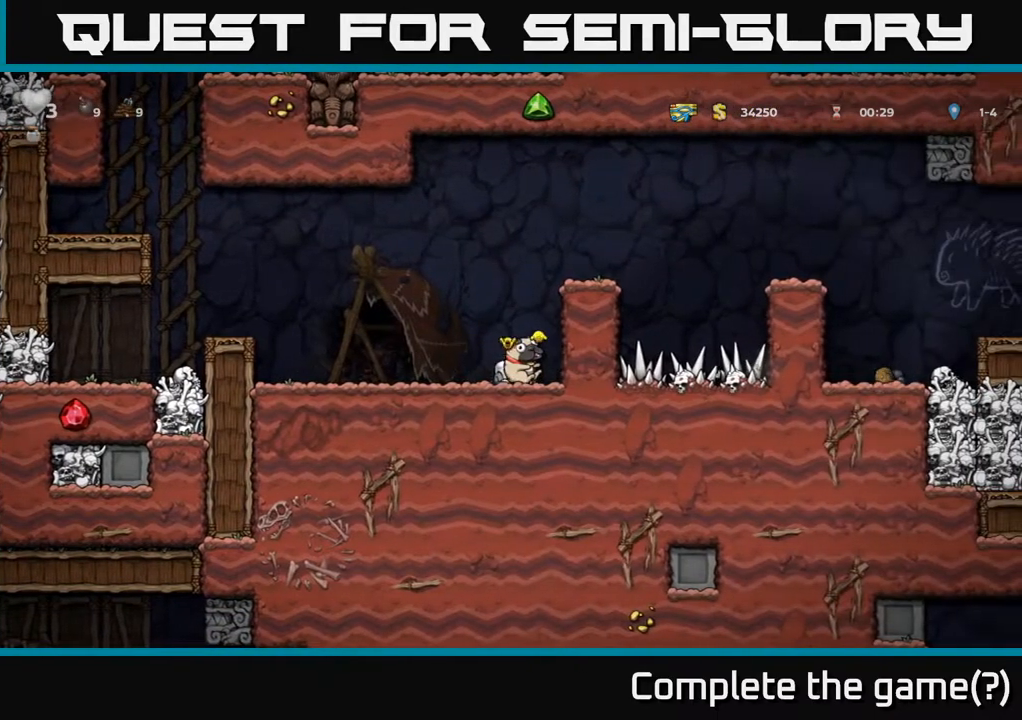
{"buttons": ["DPAD_RIGHT"], "left_stick": "center", "right_stick": "center", "events": [[33, "A", "down"], [67, "DPAD_RIGHT", "down"], [217, "A", "up"]]}
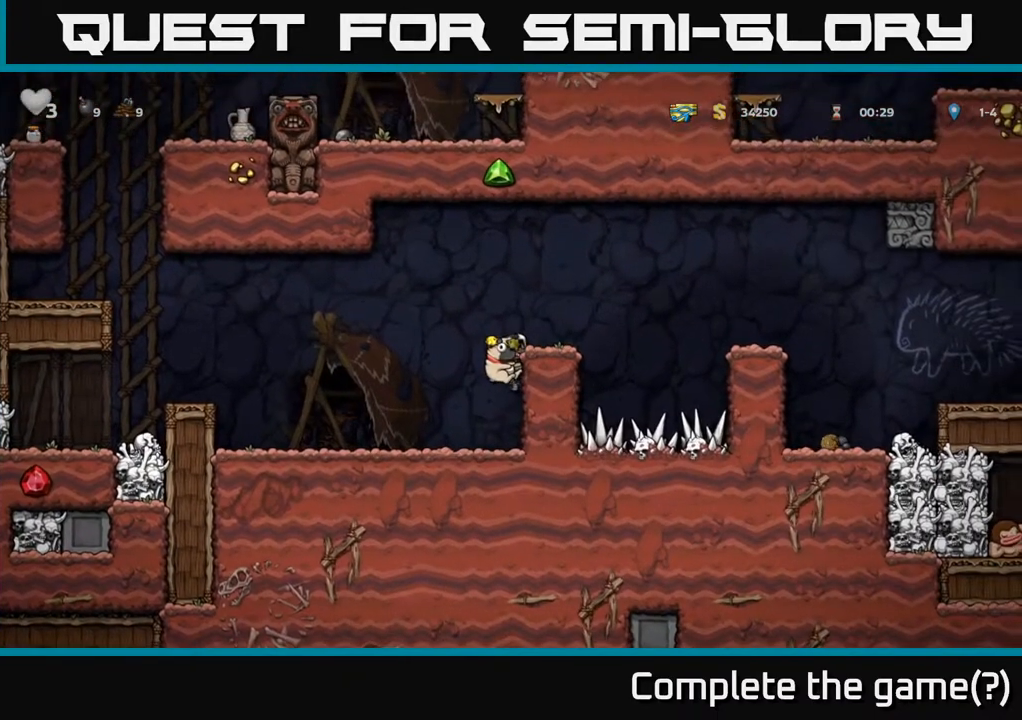
{"buttons": ["DPAD_RIGHT"], "left_stick": "center", "right_stick": "center", "events": [[17, "A", "down"], [167, "A", "up"], [183, "DPAD_RIGHT", "up"], [500, "DPAD_RIGHT", "down"]]}
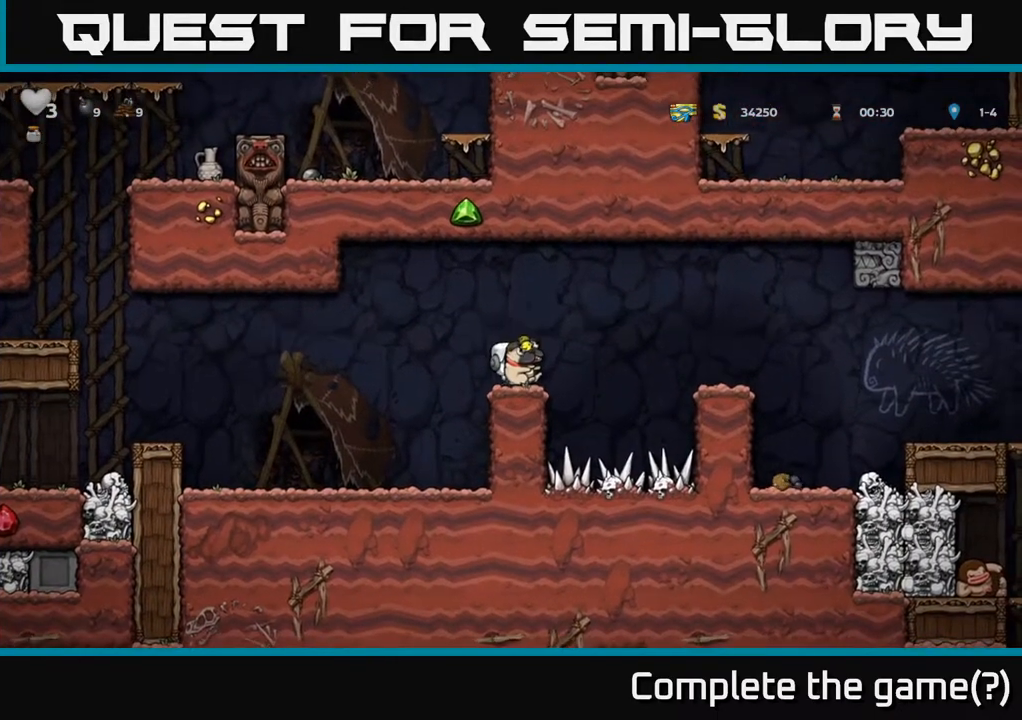
{"buttons": ["DPAD_RIGHT"], "left_stick": "center", "right_stick": "center", "events": [[17, "A", "down"], [367, "A", "up"]]}
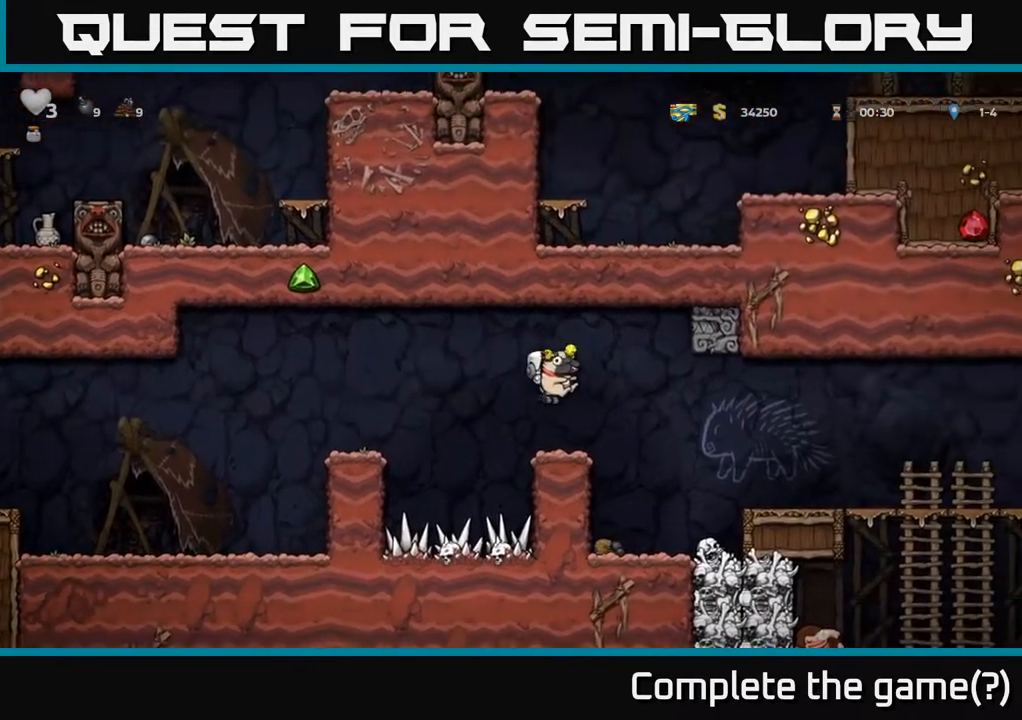
{"buttons": [], "left_stick": "center", "right_stick": "center", "events": [[200, "DPAD_RIGHT", "up"], [250, "DPAD_LEFT", "down"], [383, "DPAD_LEFT", "up"]]}
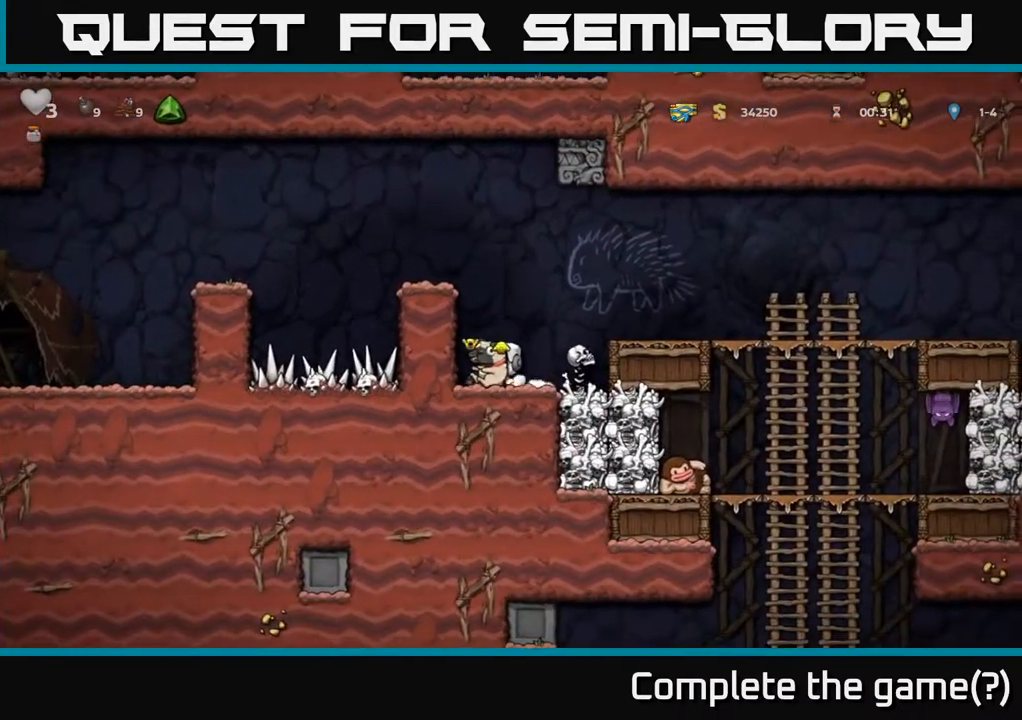
{"buttons": [], "left_stick": "center", "right_stick": "center", "events": [[83, "A", "down"], [83, "DPAD_RIGHT", "down"], [283, "A", "up"], [300, "DPAD_RIGHT", "up"], [333, "DPAD_LEFT", "down"], [450, "DPAD_LEFT", "up"]]}
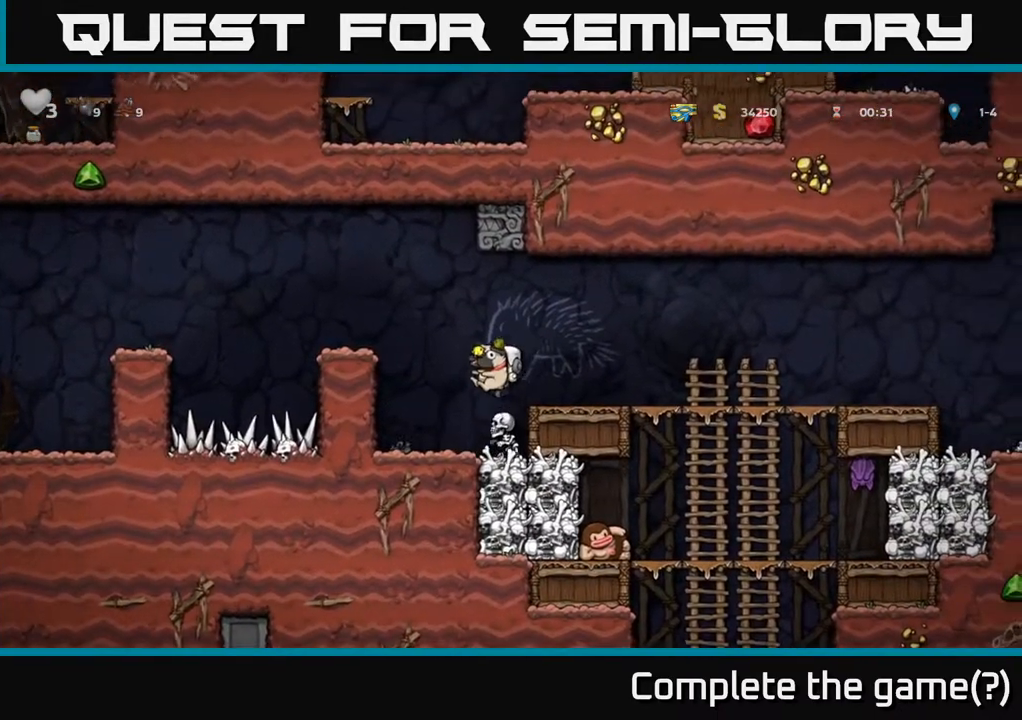
{"buttons": ["DPAD_RIGHT"], "left_stick": "center", "right_stick": "center", "events": [[300, "DPAD_RIGHT", "down"]]}
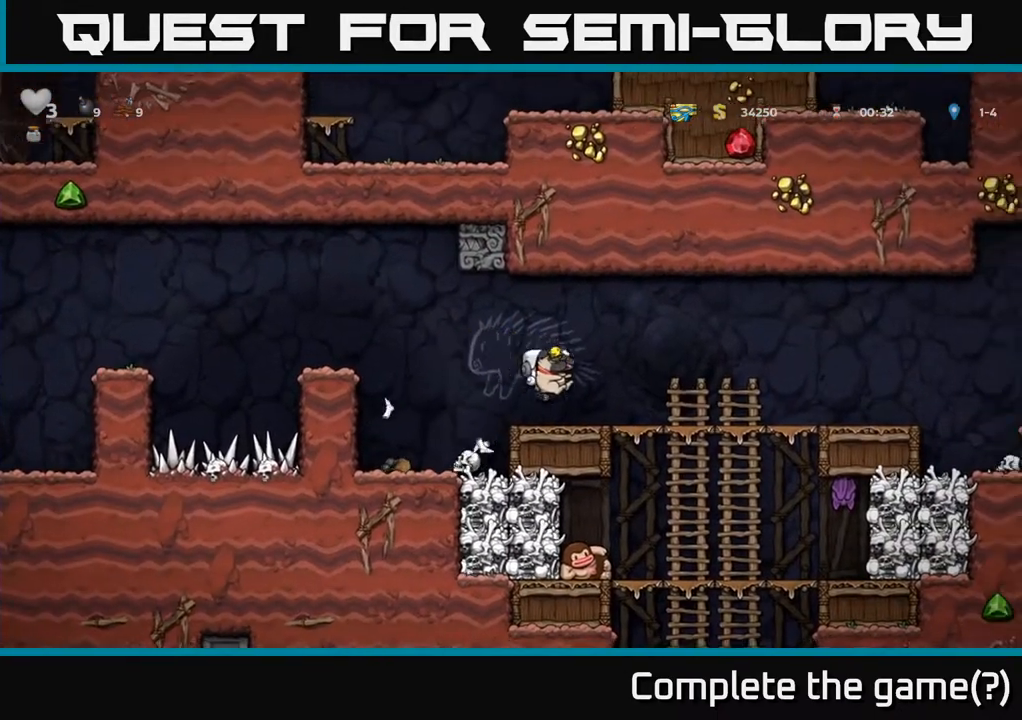
{"buttons": [], "left_stick": "center", "right_stick": "center", "events": [[50, "DPAD_RIGHT", "up"], [250, "DPAD_RIGHT", "down"], [450, "DPAD_RIGHT", "up"]]}
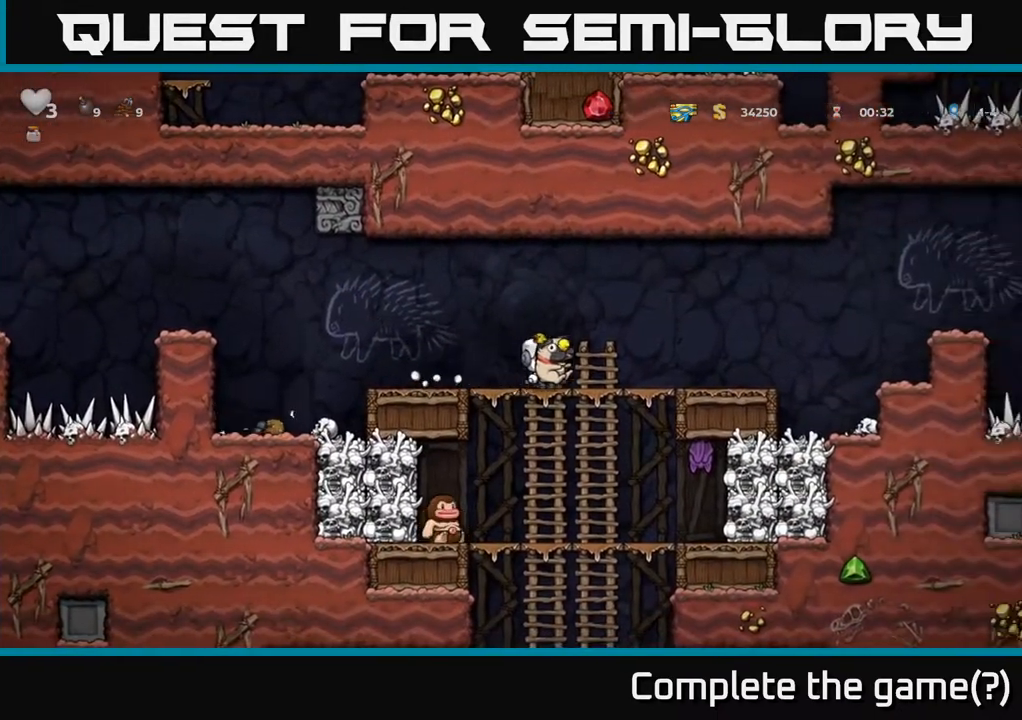
{"buttons": ["DPAD_DOWN"], "left_stick": "center", "right_stick": "center", "events": [[433, "DPAD_DOWN", "down"]]}
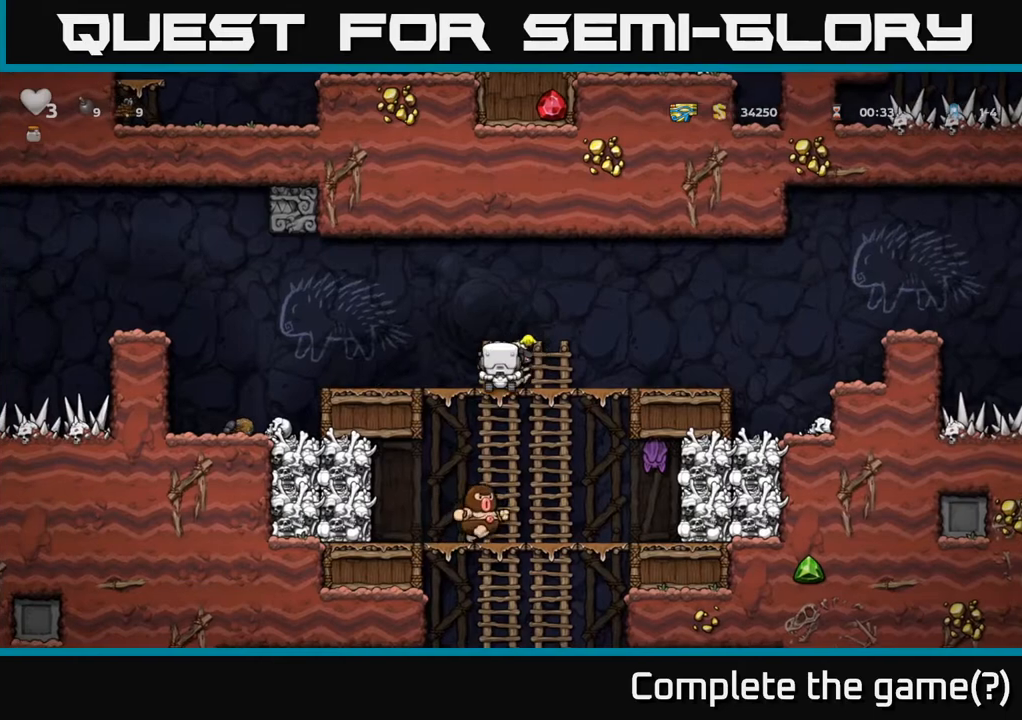
{"buttons": ["DPAD_LEFT"], "left_stick": "center", "right_stick": "center", "events": [[83, "A", "down"], [150, "DPAD_RIGHT", "down"], [183, "A", "up"], [183, "DPAD_DOWN", "up"], [367, "DPAD_RIGHT", "up"], [400, "DPAD_LEFT", "down"]]}
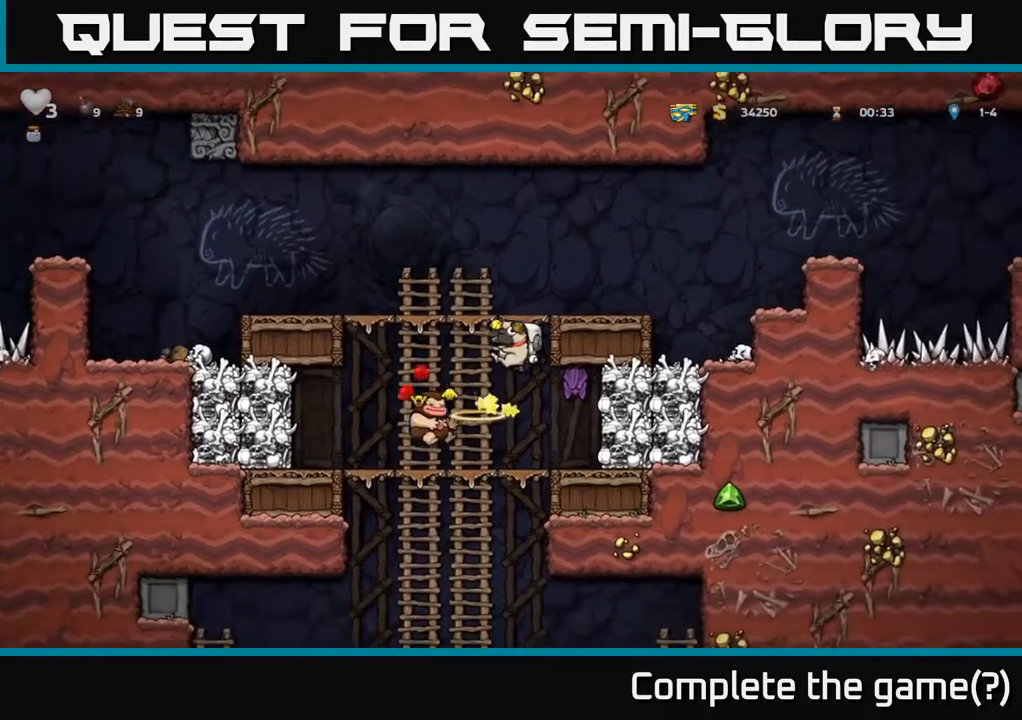
{"buttons": [], "left_stick": "center", "right_stick": "center", "events": [[167, "DPAD_UP", "down"], [183, "DPAD_LEFT", "up"], [367, "DPAD_UP", "up"]]}
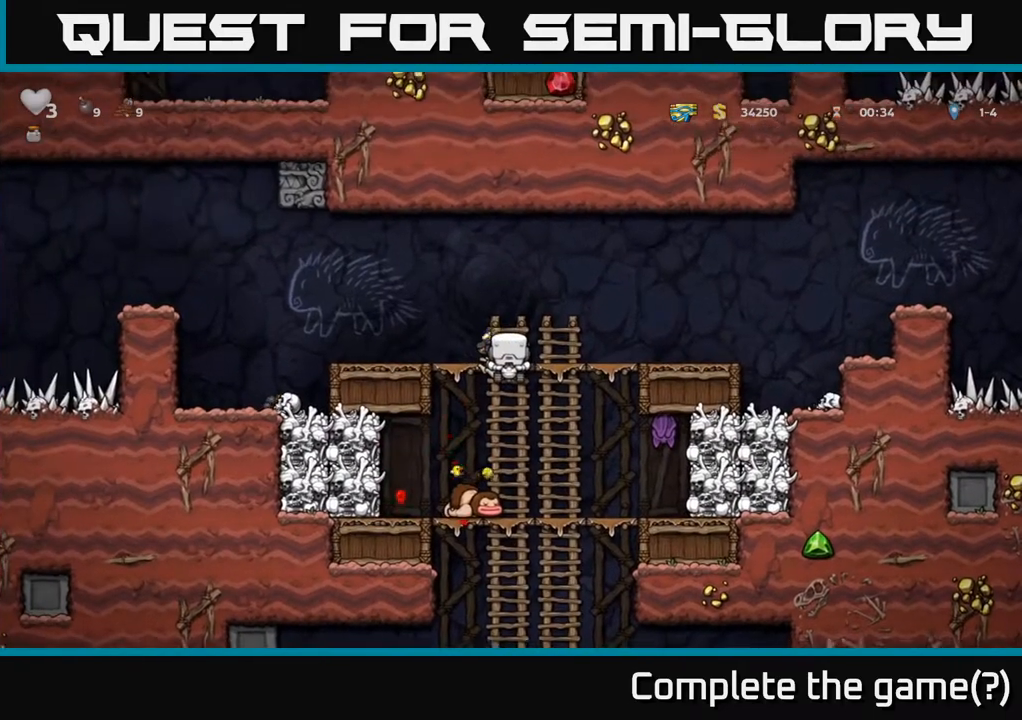
{"buttons": [], "left_stick": "center", "right_stick": "center", "events": [[83, "DPAD_DOWN", "down"], [217, "A", "down"], [317, "A", "up"], [367, "DPAD_DOWN", "up"], [400, "DPAD_RIGHT", "down"], [500, "DPAD_RIGHT", "up"]]}
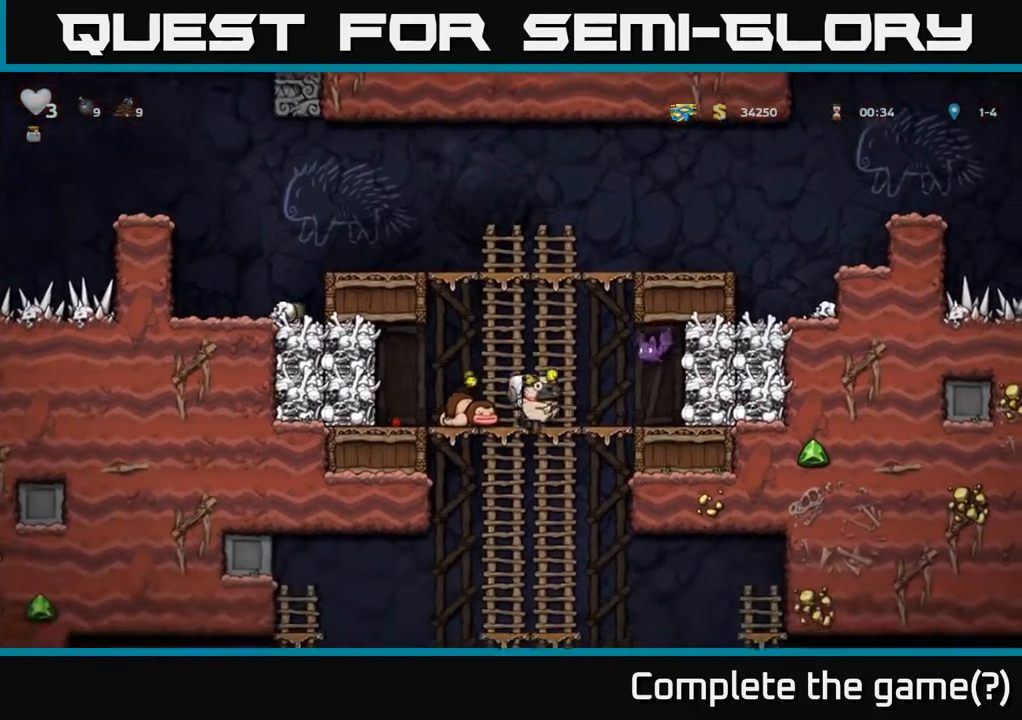
{"buttons": ["DPAD_LEFT"], "left_stick": "center", "right_stick": "center", "events": [[133, "A", "down"], [183, "A", "up"], [350, "X", "down"], [433, "X", "up"], [500, "DPAD_LEFT", "down"]]}
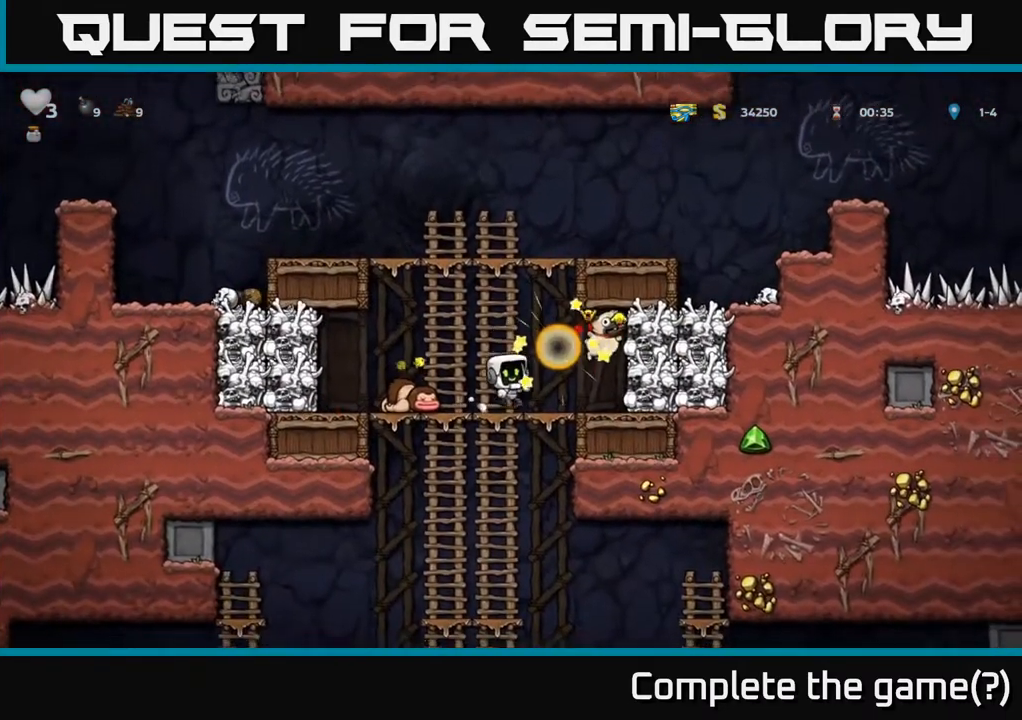
{"buttons": ["DPAD_RIGHT"], "left_stick": "center", "right_stick": "center", "events": [[83, "DPAD_LEFT", "up"], [167, "DPAD_RIGHT", "down"], [250, "DPAD_RIGHT", "up"], [400, "DPAD_RIGHT", "down"]]}
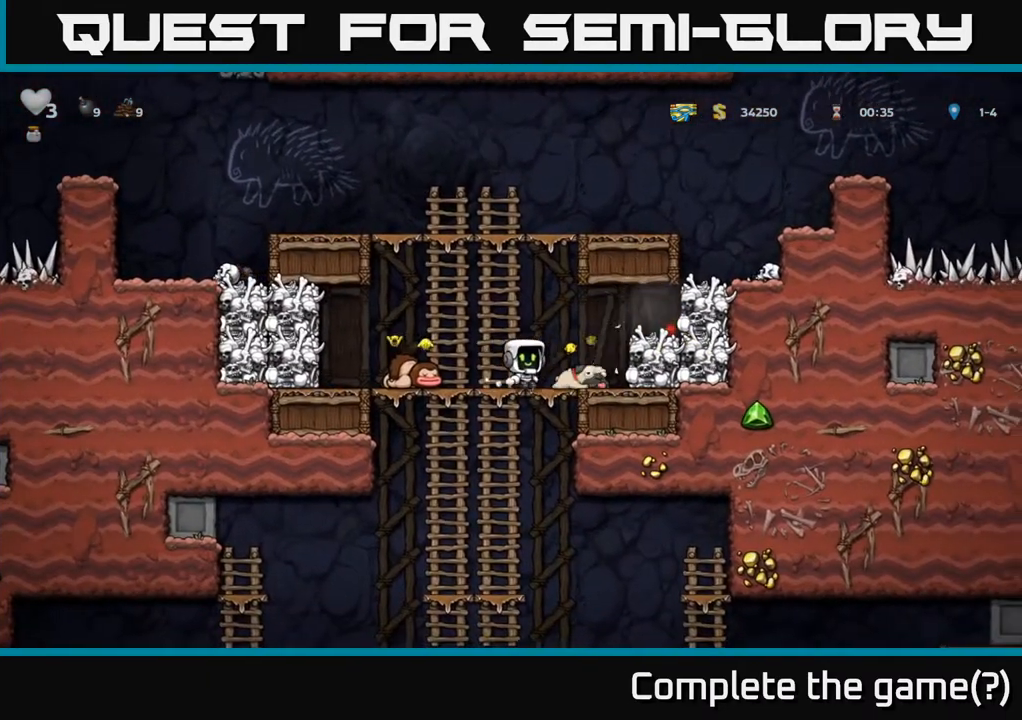
{"buttons": ["DPAD_LEFT"], "left_stick": "center", "right_stick": "center", "events": [[67, "DPAD_RIGHT", "up"], [150, "DPAD_DOWN", "down"], [200, "X", "down"], [283, "DPAD_DOWN", "up"], [283, "X", "up"], [433, "DPAD_LEFT", "down"]]}
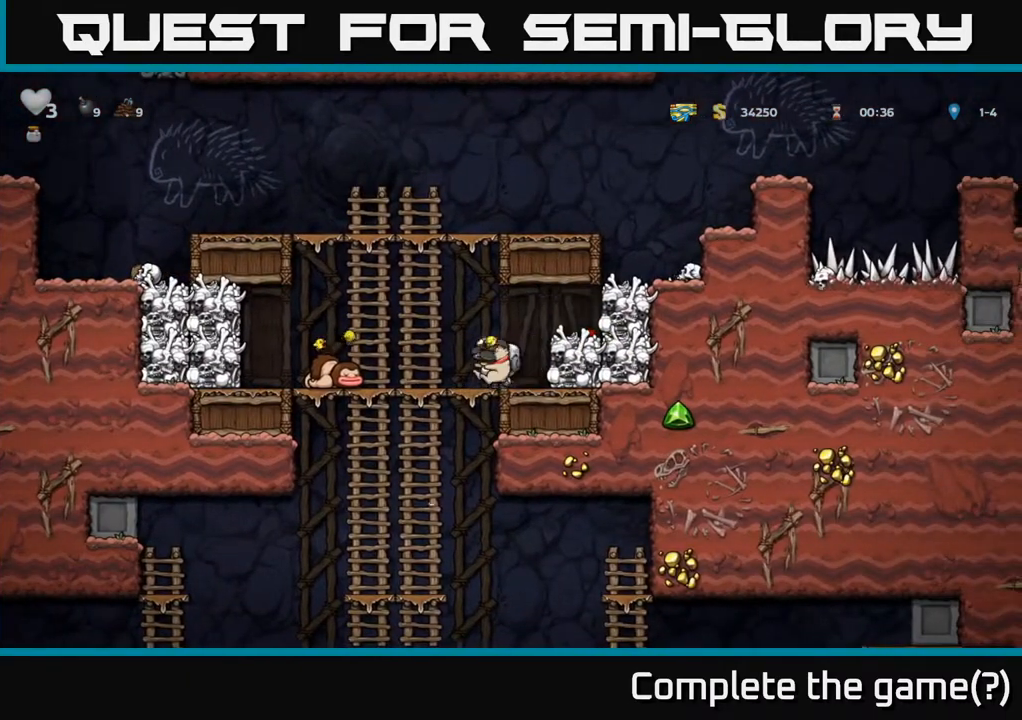
{"buttons": ["DPAD_DOWN"], "left_stick": "center", "right_stick": "center", "events": [[117, "DPAD_LEFT", "up"], [283, "DPAD_DOWN", "down"]]}
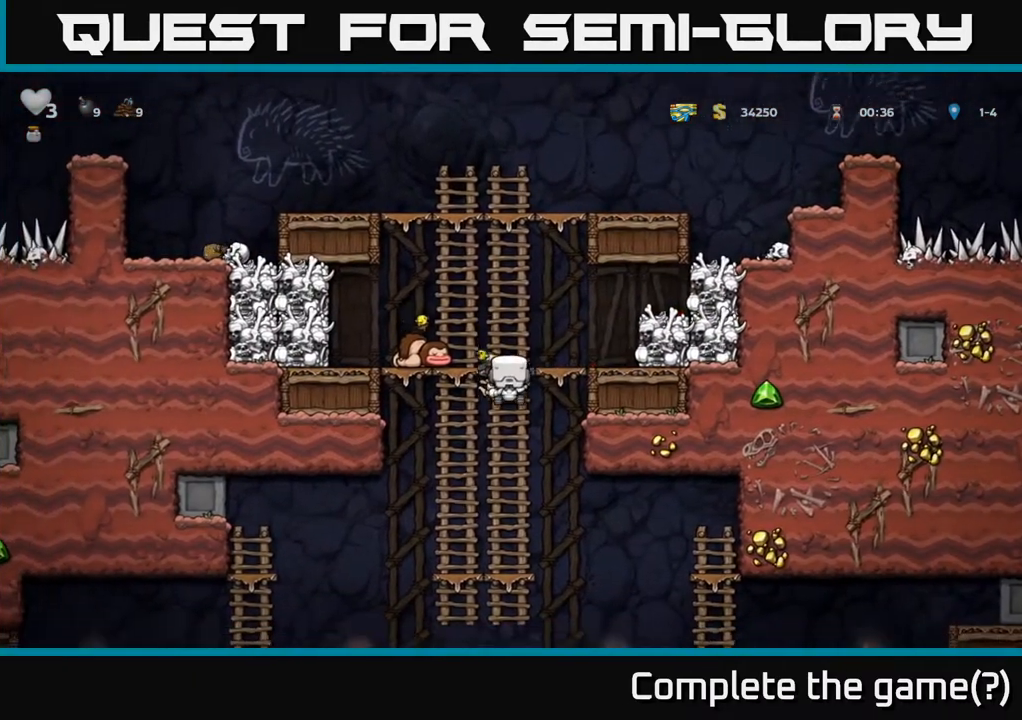
{"buttons": ["DPAD_DOWN"], "left_stick": "center", "right_stick": "center", "events": []}
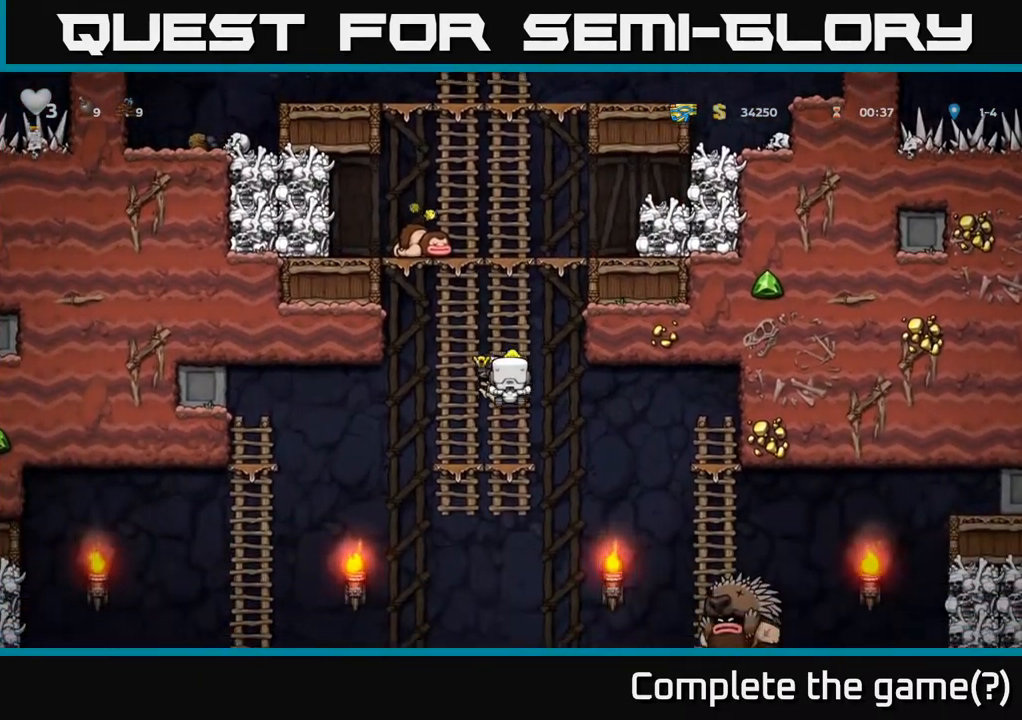
{"buttons": ["DPAD_DOWN"], "left_stick": "center", "right_stick": "center", "events": [[350, "A", "down"], [467, "A", "up"]]}
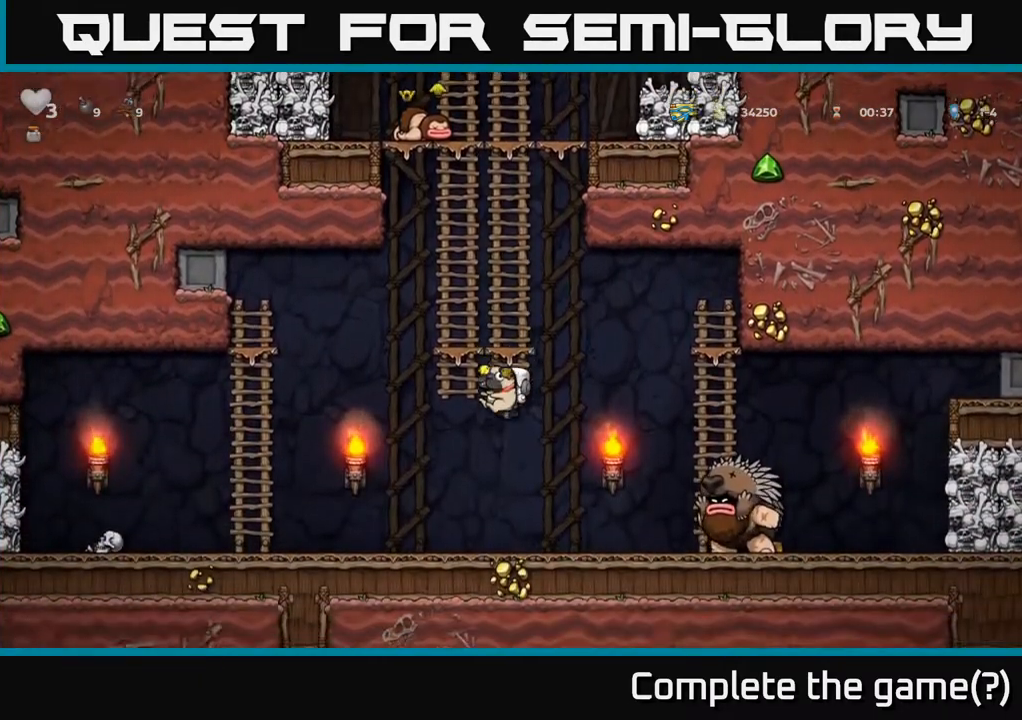
{"buttons": ["DPAD_LEFT"], "left_stick": "center", "right_stick": "center", "events": [[67, "DPAD_RIGHT", "down"], [83, "DPAD_DOWN", "up"], [133, "DPAD_RIGHT", "up"], [183, "DPAD_LEFT", "down"], [283, "DPAD_LEFT", "up"], [400, "DPAD_LEFT", "down"]]}
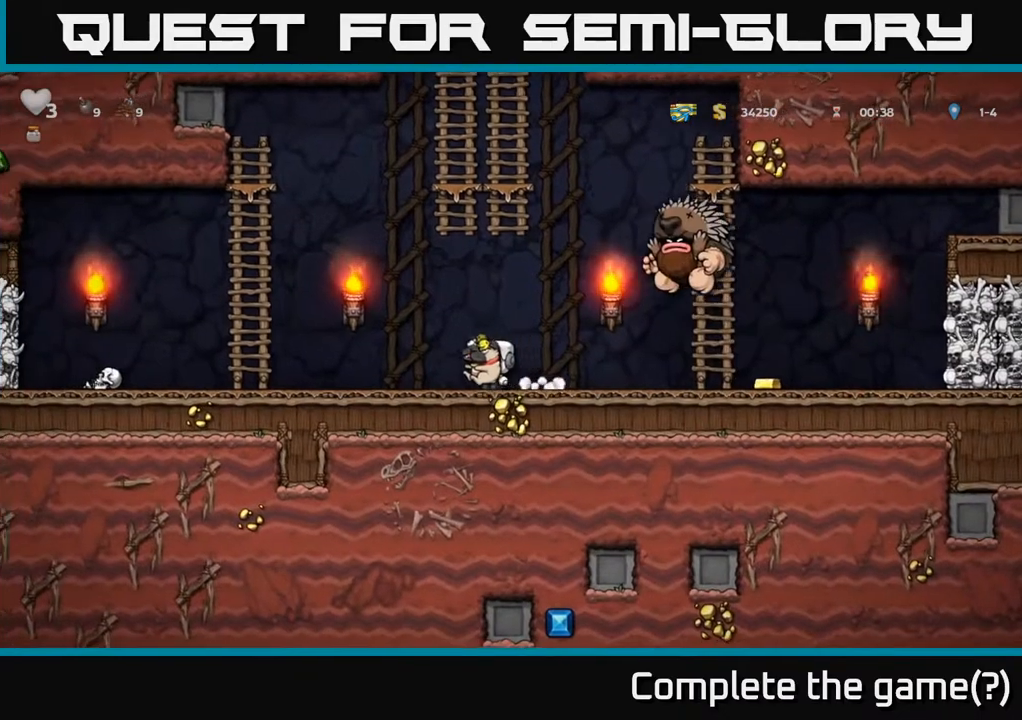
{"buttons": ["DPAD_LEFT"], "left_stick": "center", "right_stick": "center", "events": [[17, "DPAD_LEFT", "up"], [200, "DPAD_LEFT", "down"]]}